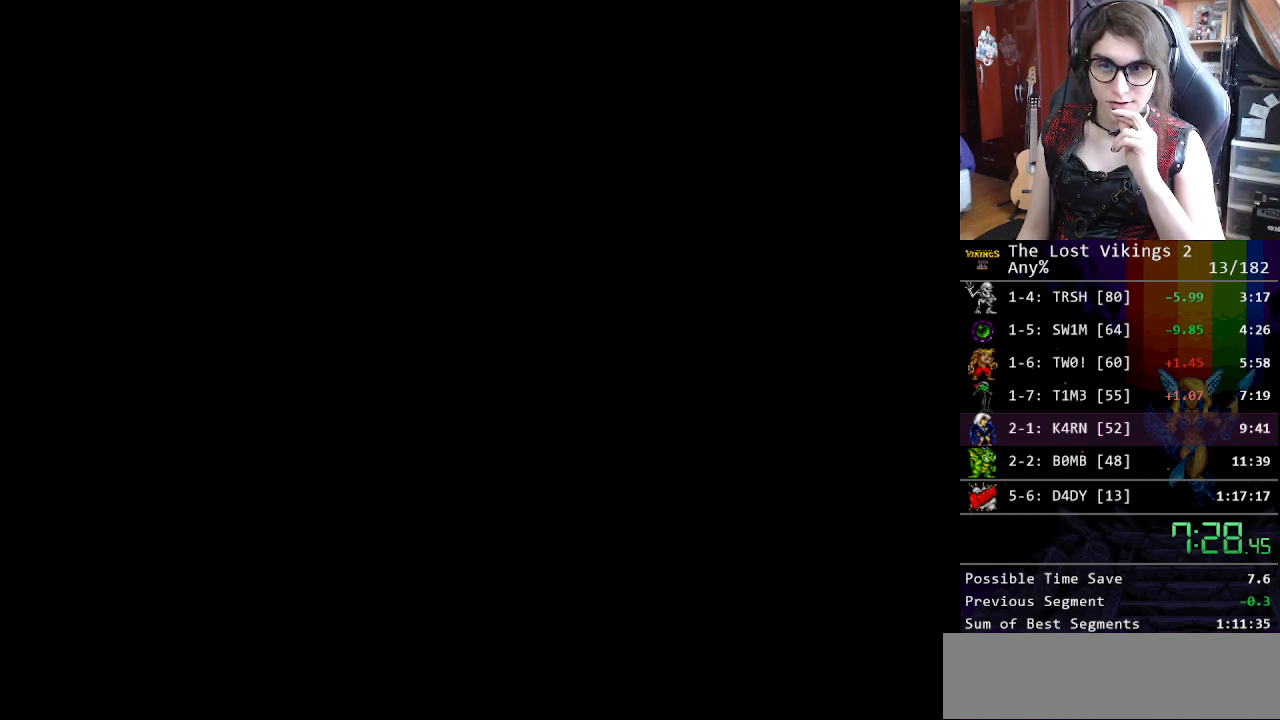
Gameplay with a controller (Nintendo layout); each line is a JSON object with the inputs held at the frame after it. "events" lists button and stick changes between this image and that frame as [ms after this image, input, new state], when the widget could be followed in between. Not read: L3 R3.
{"buttons": [], "events": [[67, "START", "down"], [151, "START", "up"], [217, "START", "down"], [318, "START", "up"], [385, "START", "down"], [468, "START", "up"]]}
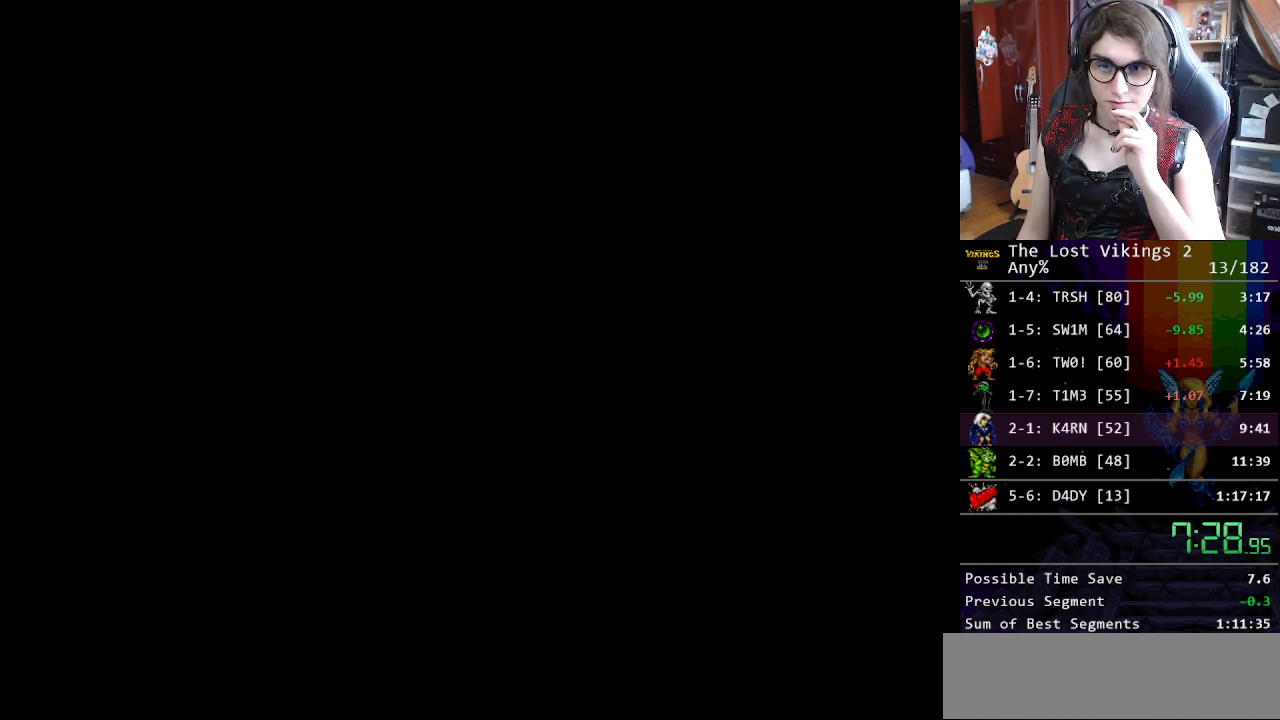
{"buttons": [], "events": [[67, "START", "down"], [151, "START", "up"], [234, "START", "down"], [284, "START", "up"], [368, "START", "down"], [468, "START", "up"]]}
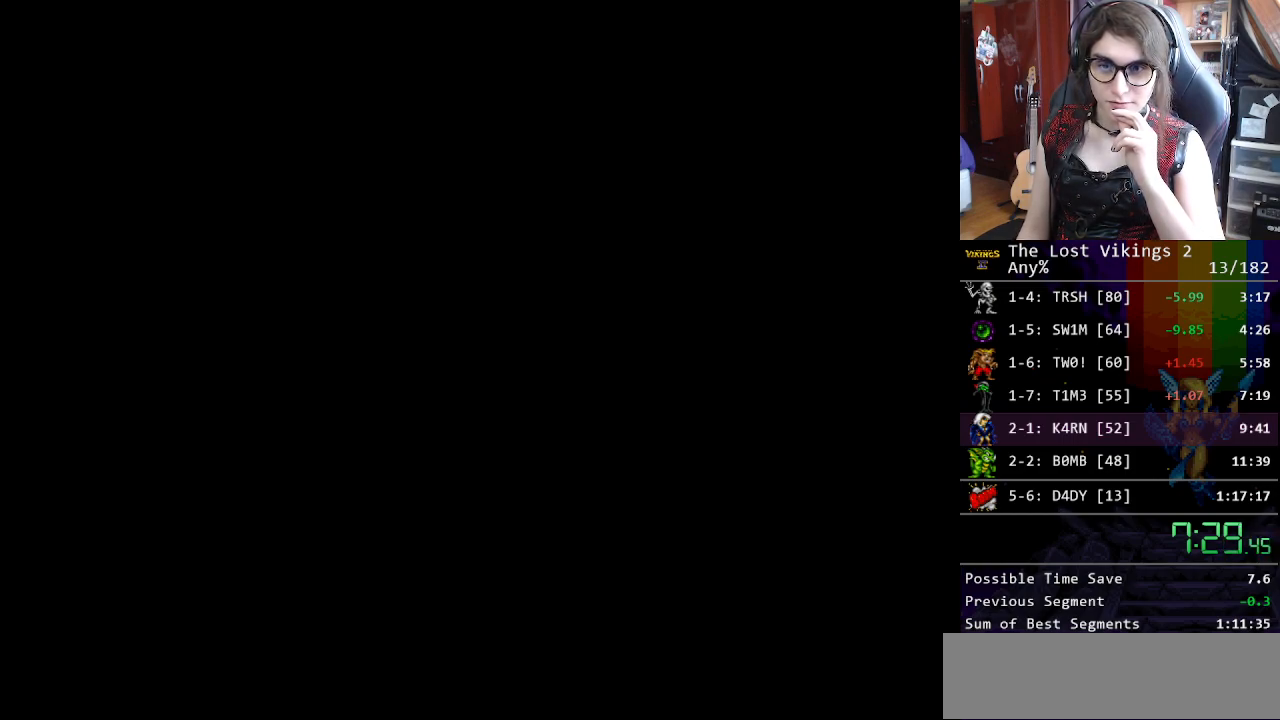
{"buttons": [], "events": [[66, "START", "down"], [117, "START", "up"], [234, "START", "down"], [300, "START", "up"], [401, "START", "down"], [467, "START", "up"]]}
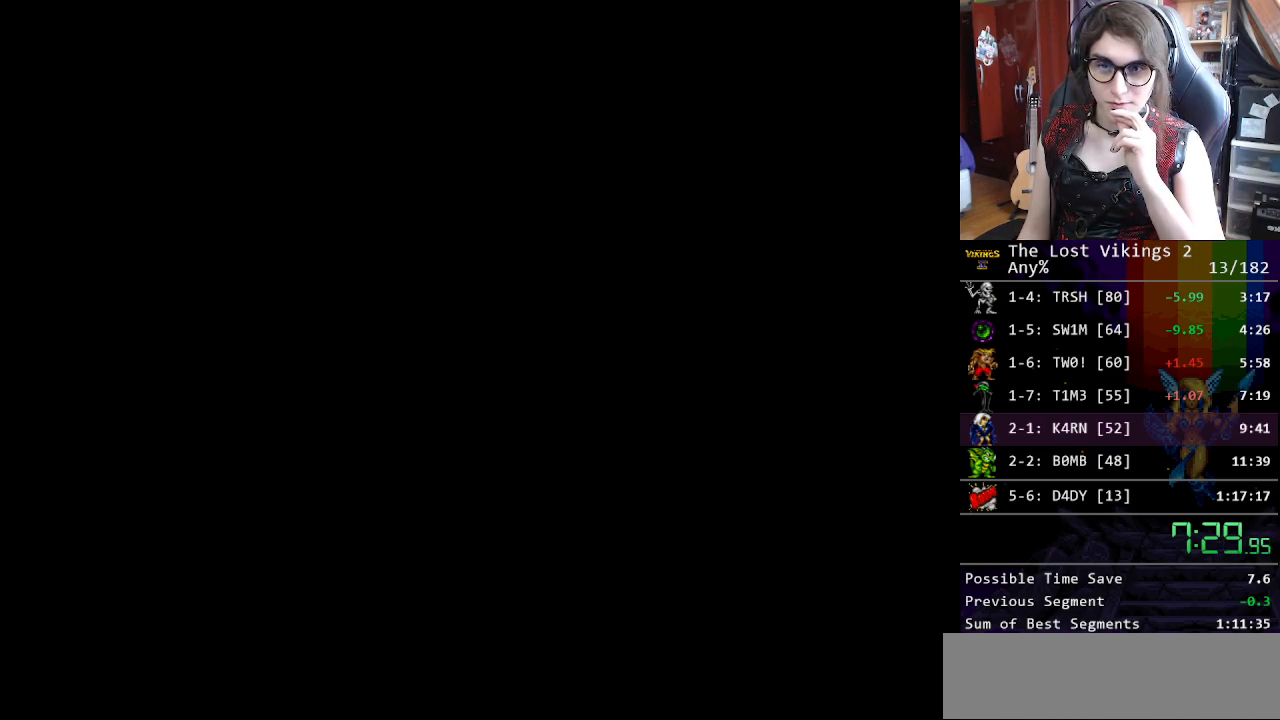
{"buttons": [], "events": [[67, "START", "down"], [150, "START", "up"], [217, "START", "down"], [317, "START", "up"], [401, "START", "down"], [484, "START", "up"]]}
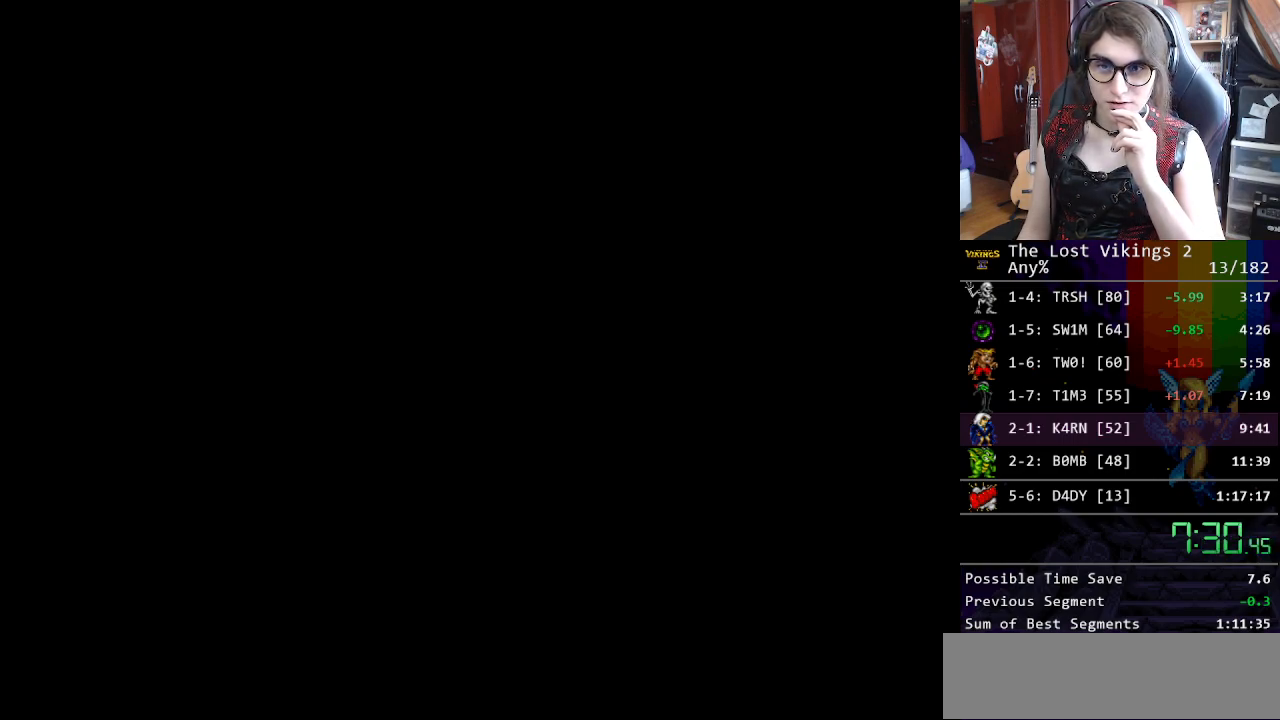
{"buttons": [], "events": [[67, "START", "down"], [150, "START", "up"], [217, "START", "down"], [317, "START", "up"], [401, "START", "down"], [451, "START", "up"]]}
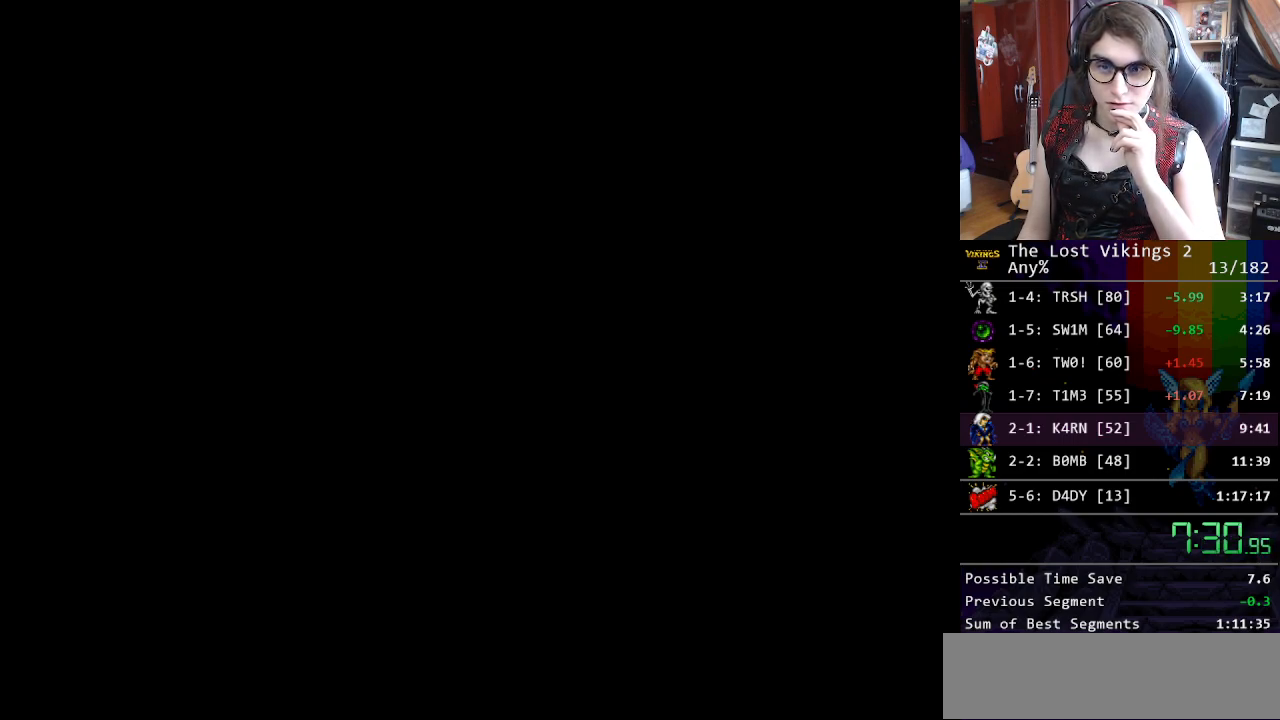
{"buttons": ["START"], "events": [[50, "START", "down"], [117, "START", "up"], [201, "START", "down"], [284, "START", "up"], [384, "START", "down"], [418, "START", "up"], [501, "START", "down"]]}
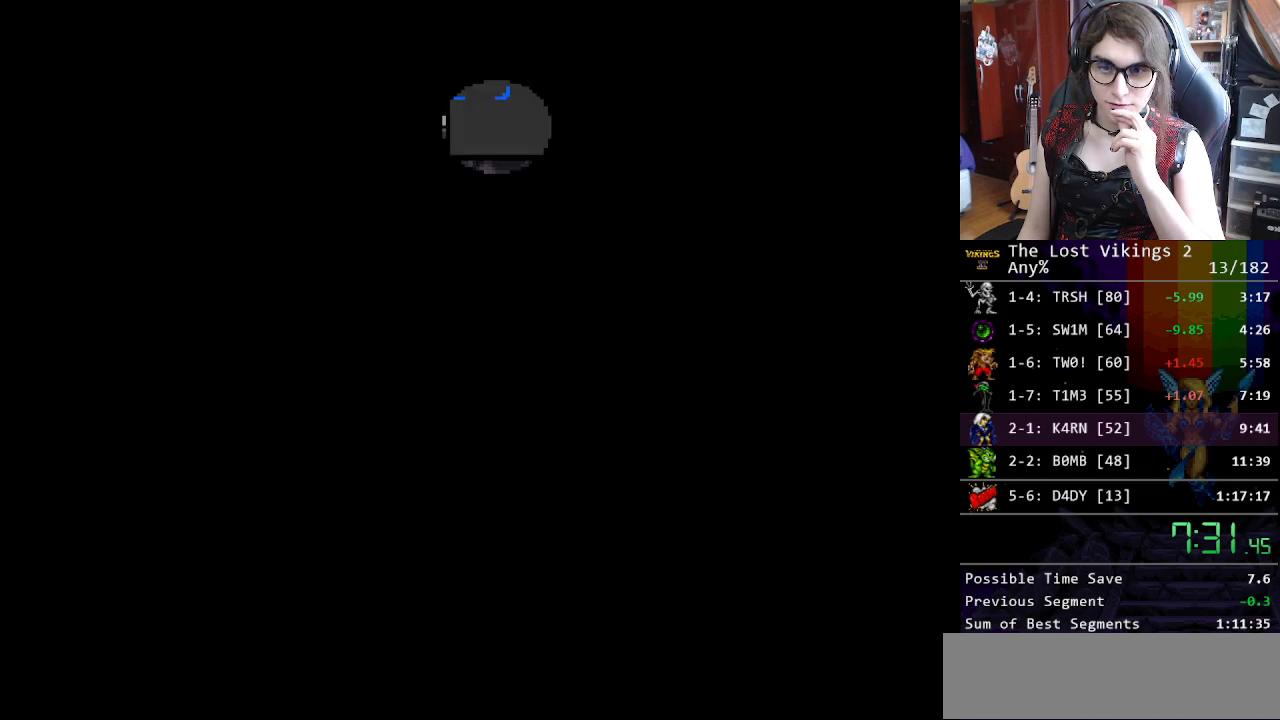
{"buttons": [], "events": [[67, "START", "up"]]}
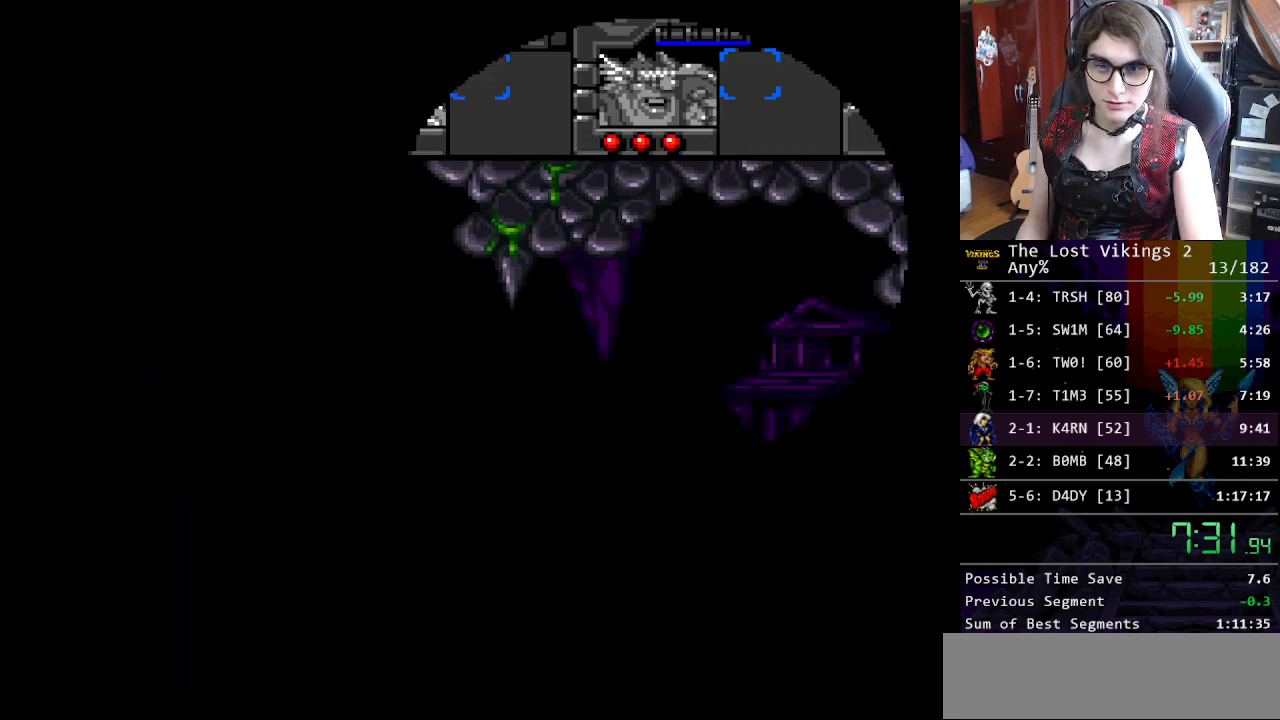
{"buttons": [], "events": [[117, "X", "down"], [317, "X", "up"], [401, "X", "down"], [468, "X", "up"]]}
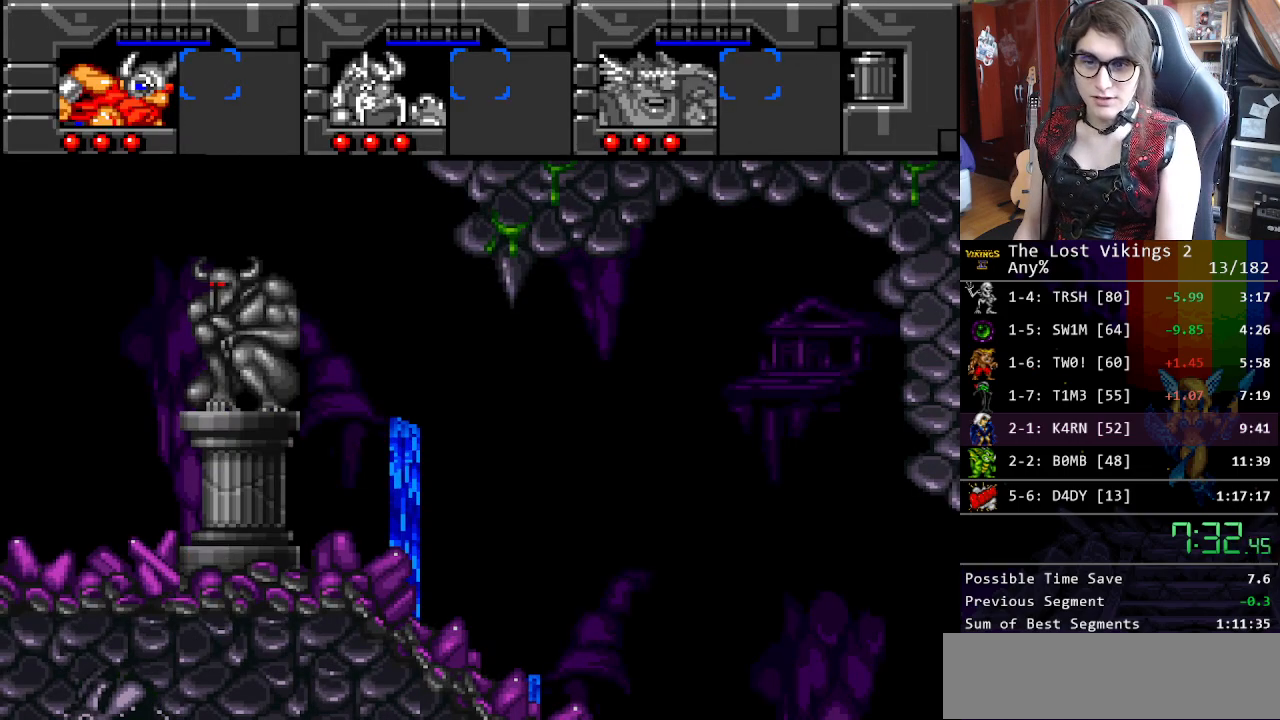
{"buttons": [], "events": [[50, "X", "down"], [117, "X", "up"], [201, "X", "down"], [267, "X", "up"], [368, "X", "down"], [418, "X", "up"]]}
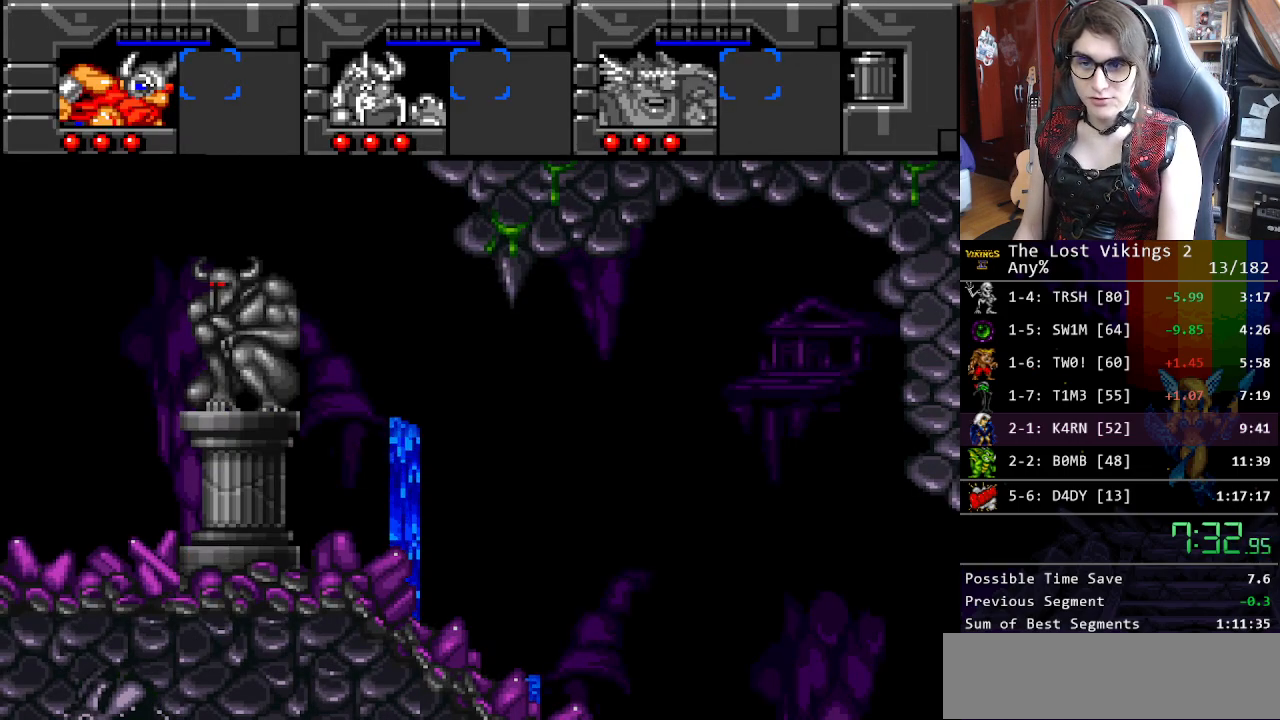
{"buttons": [], "events": [[50, "X", "down"], [117, "X", "up"], [251, "X", "down"], [301, "X", "up"], [385, "X", "down"], [451, "X", "up"]]}
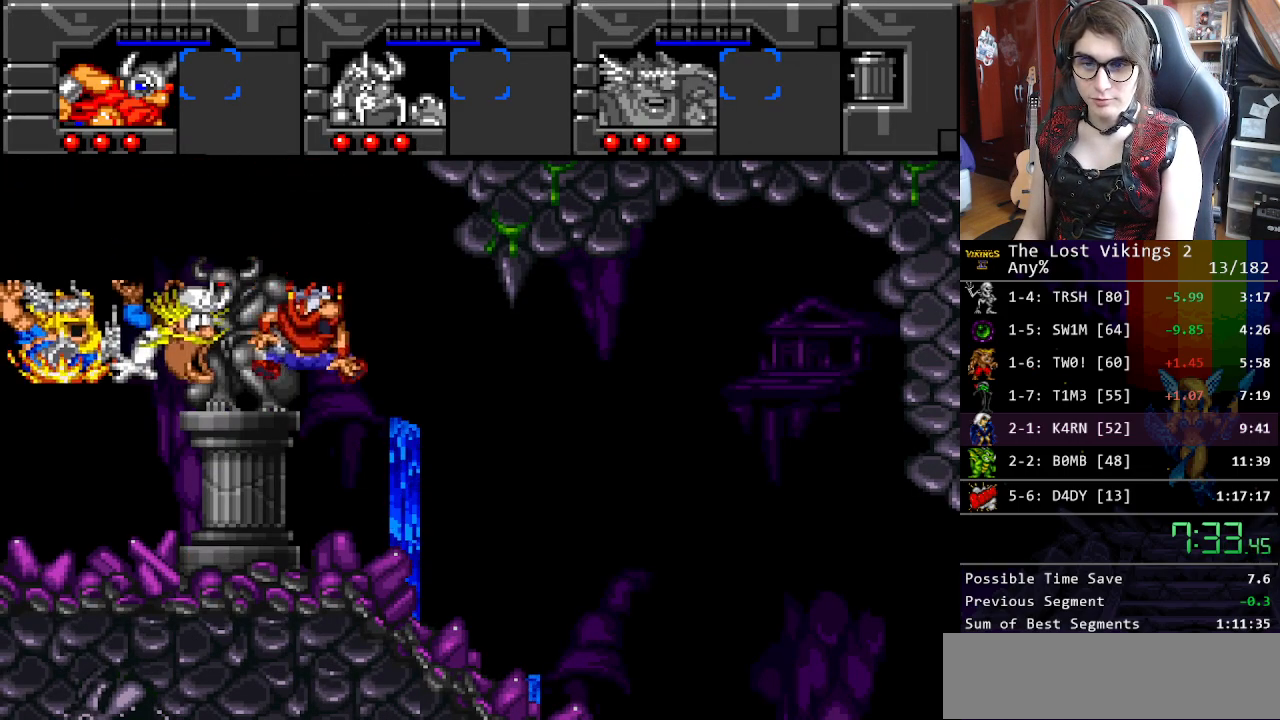
{"buttons": [], "events": [[67, "X", "down"], [134, "X", "up"], [234, "X", "down"], [284, "X", "up"], [401, "X", "down"], [452, "X", "up"]]}
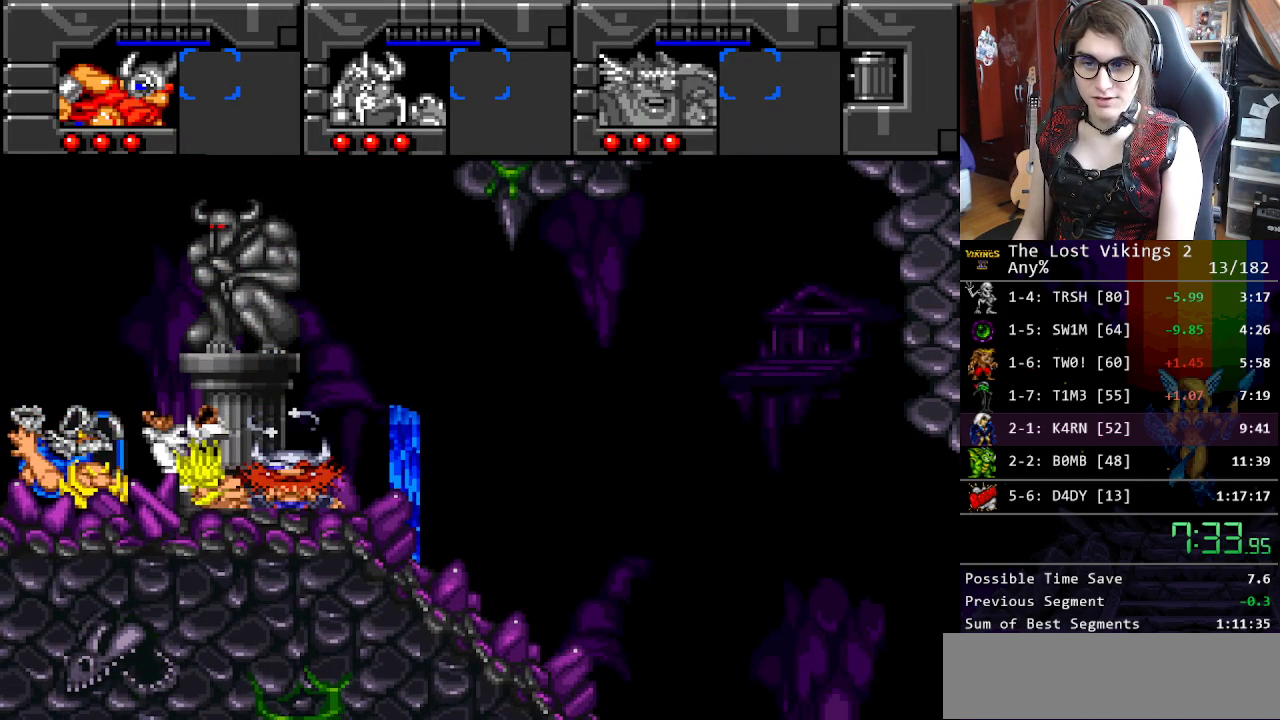
{"buttons": [], "events": [[66, "X", "down"], [117, "X", "up"], [217, "X", "down"], [284, "X", "up"], [367, "X", "down"], [484, "X", "up"]]}
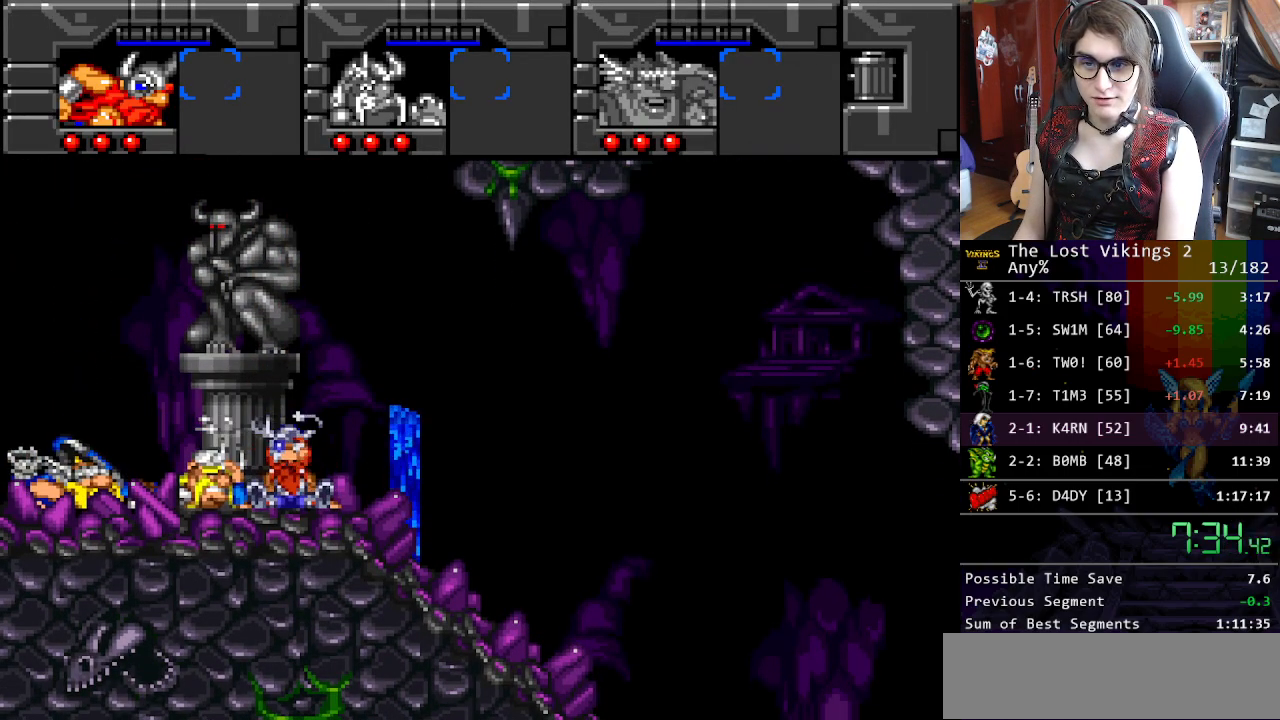
{"buttons": [], "events": [[67, "X", "down"], [133, "X", "up"], [250, "X", "down"], [334, "X", "up"]]}
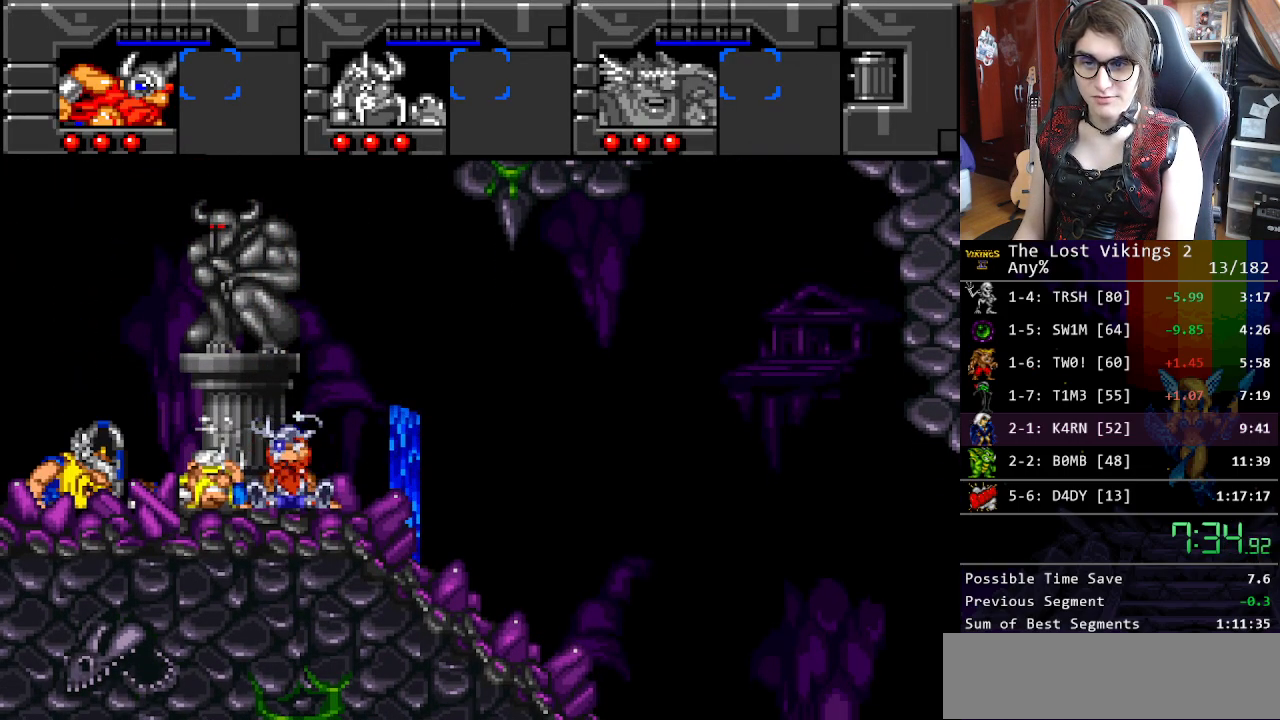
{"buttons": [], "events": [[334, "X", "down"], [468, "X", "up"]]}
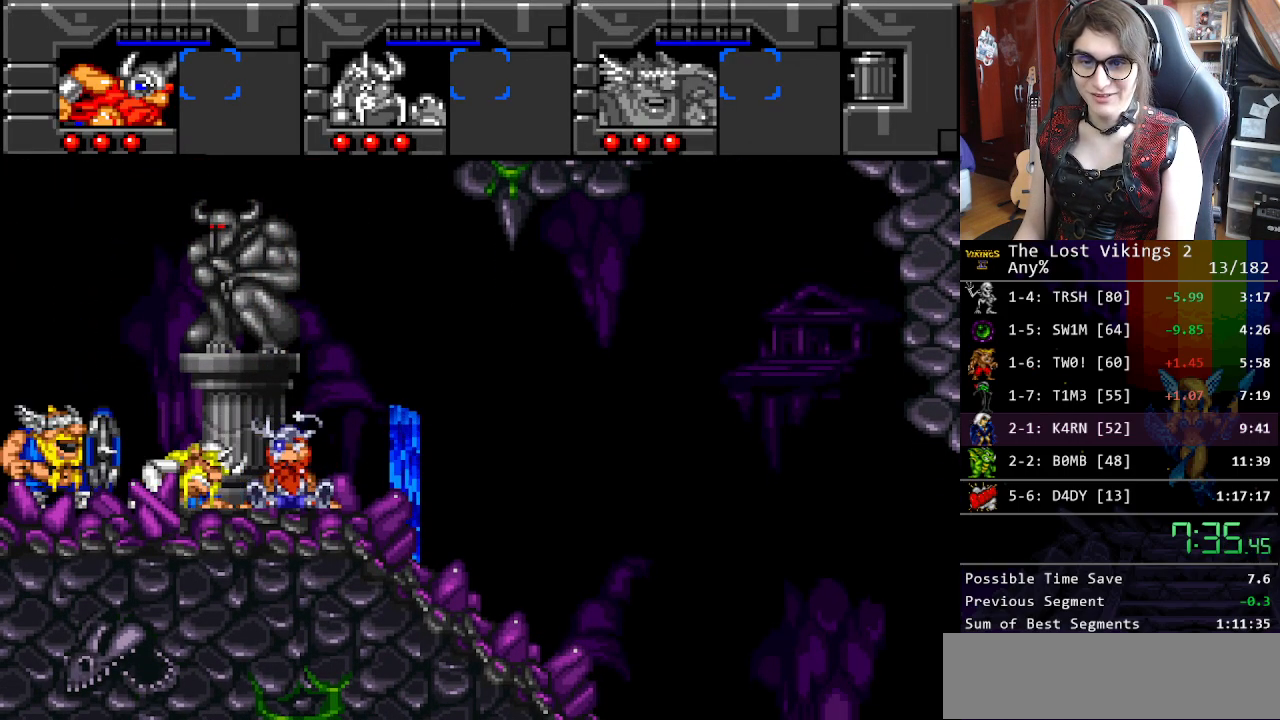
{"buttons": [], "events": [[50, "X", "down"], [151, "X", "up"], [201, "X", "down"], [284, "X", "up"], [368, "X", "down"], [451, "X", "up"]]}
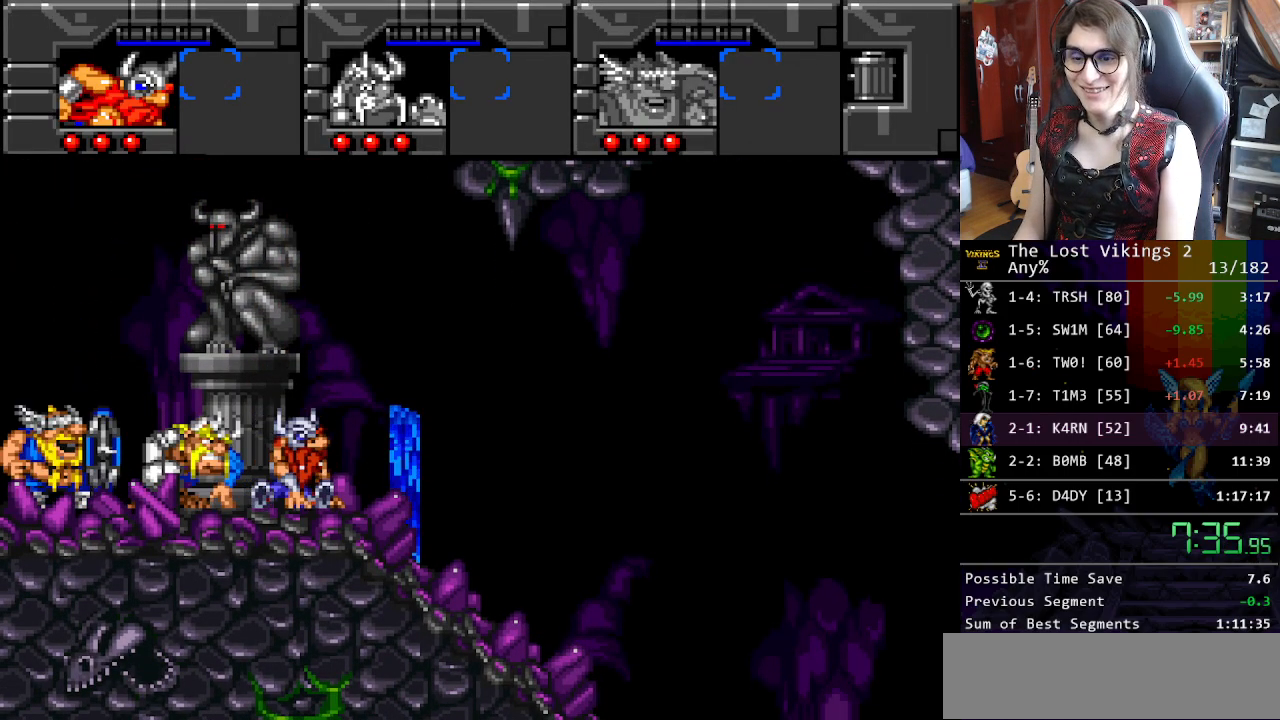
{"buttons": ["DPAD_RIGHT"], "events": [[34, "X", "down"], [67, "DPAD_RIGHT", "down"], [101, "X", "up"], [201, "X", "down"], [268, "X", "up"], [351, "X", "down"], [435, "X", "up"]]}
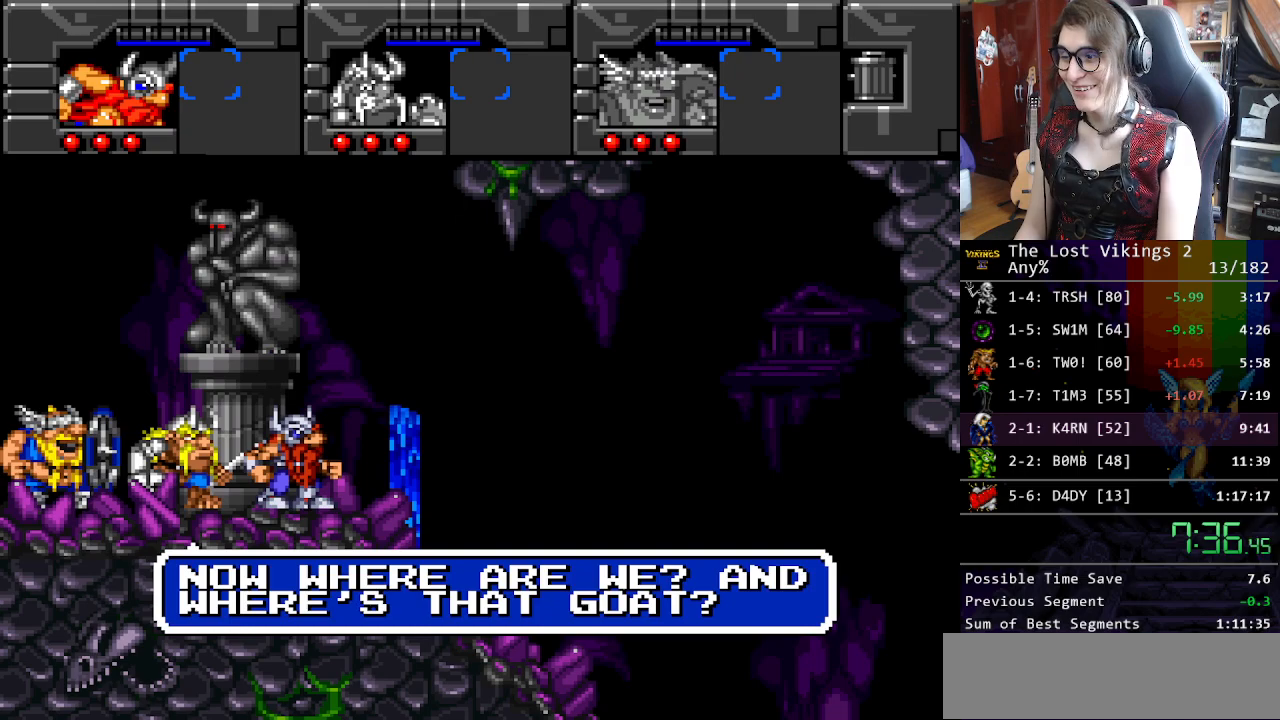
{"buttons": ["DPAD_RIGHT"], "events": [[133, "Y", "down"], [284, "Y", "up"], [384, "Y", "down"], [451, "Y", "up"]]}
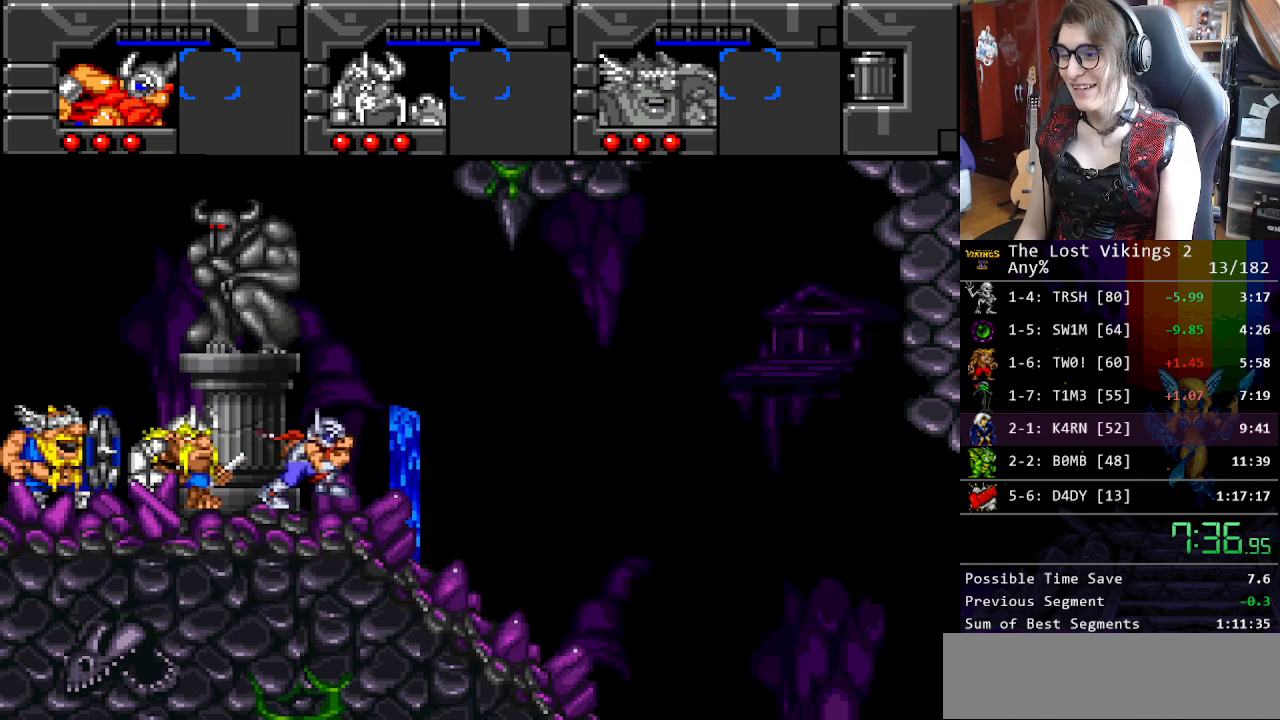
{"buttons": ["DPAD_RIGHT"], "events": [[100, "X", "down"], [167, "X", "up"]]}
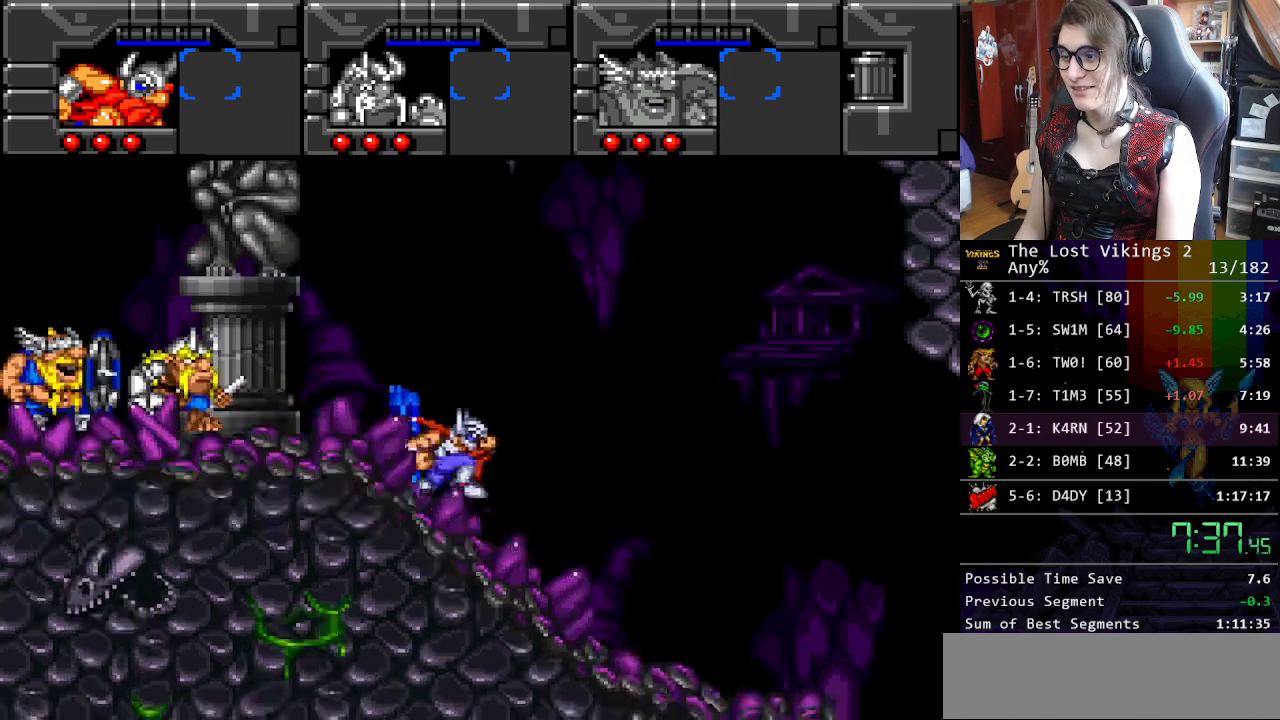
{"buttons": ["B", "DPAD_RIGHT"], "events": [[401, "B", "down"]]}
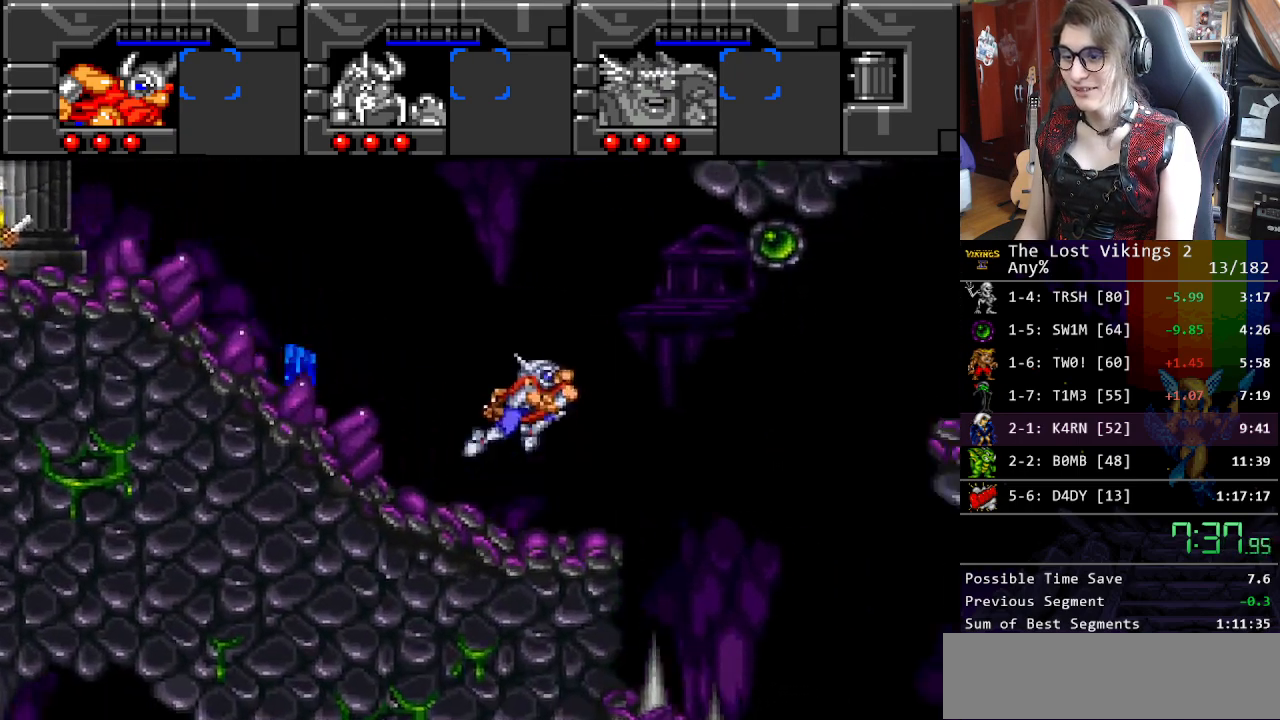
{"buttons": ["DPAD_RIGHT"], "events": [[100, "B", "up"]]}
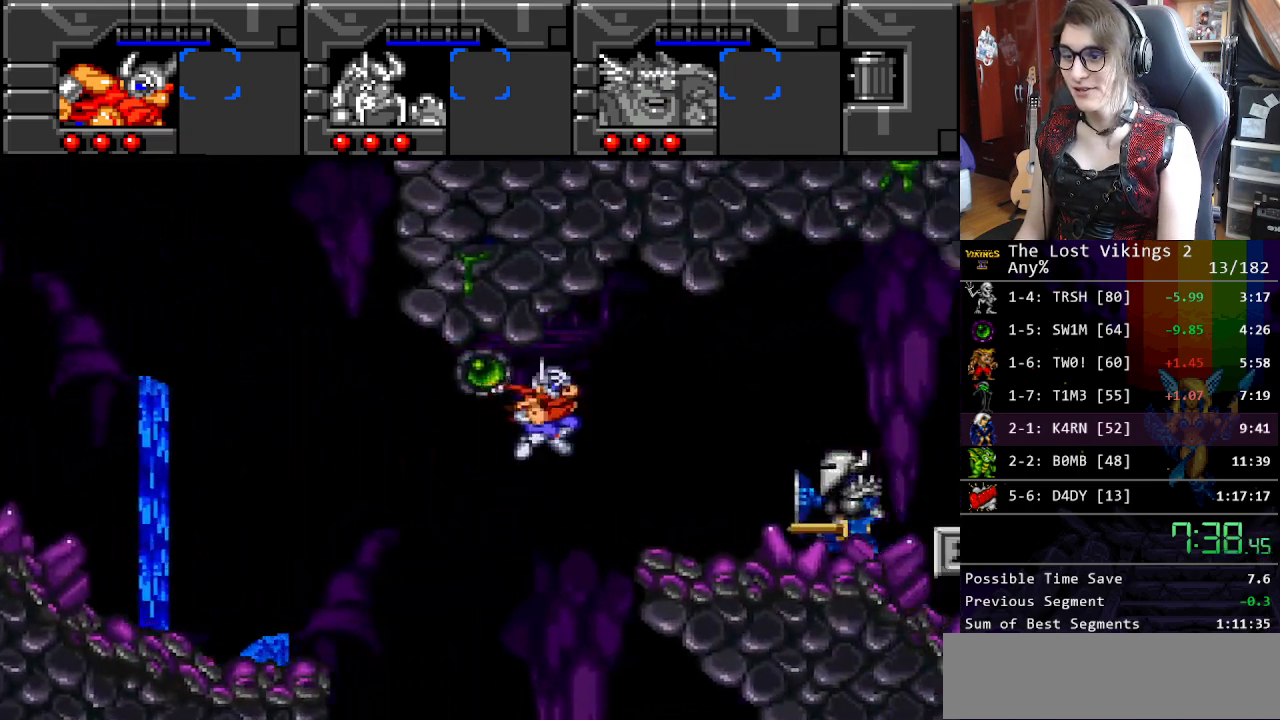
{"buttons": ["DPAD_RIGHT"], "events": [[101, "DPAD_LEFT", "down"], [101, "DPAD_RIGHT", "up"], [284, "DPAD_LEFT", "up"], [284, "R1", "down"], [368, "DPAD_RIGHT", "down"], [401, "R1", "up"]]}
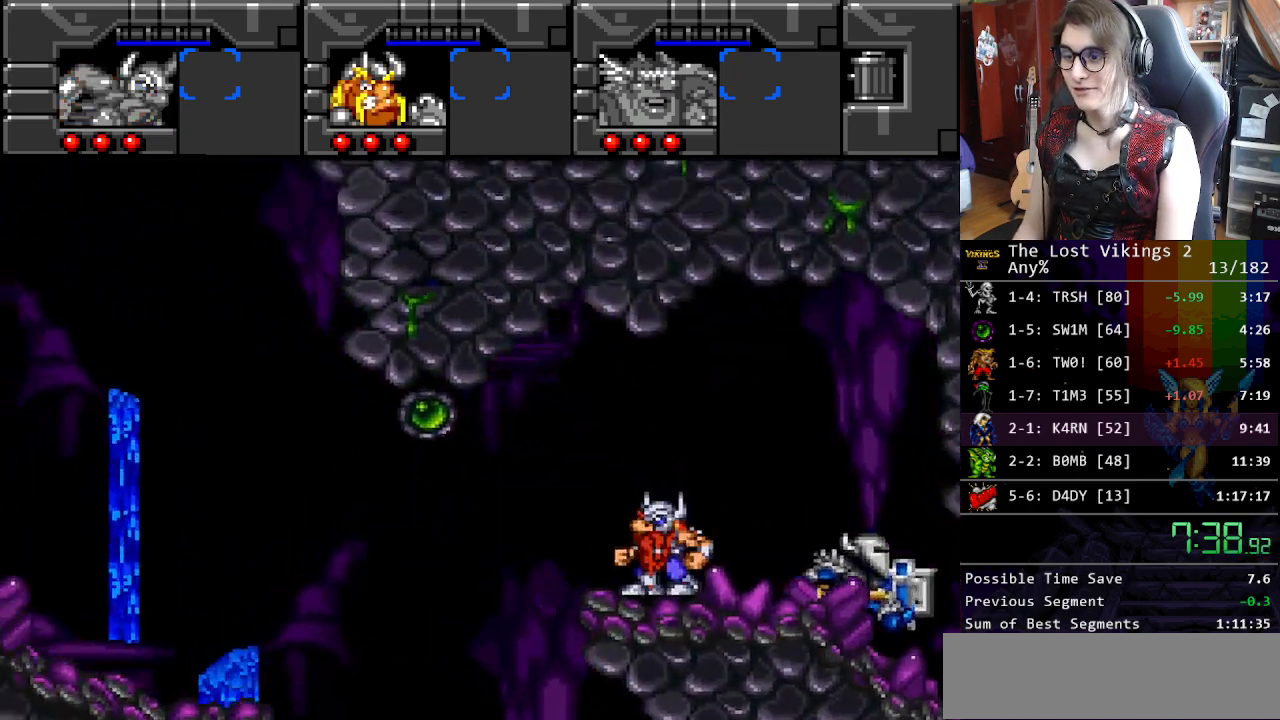
{"buttons": ["DPAD_RIGHT"], "events": []}
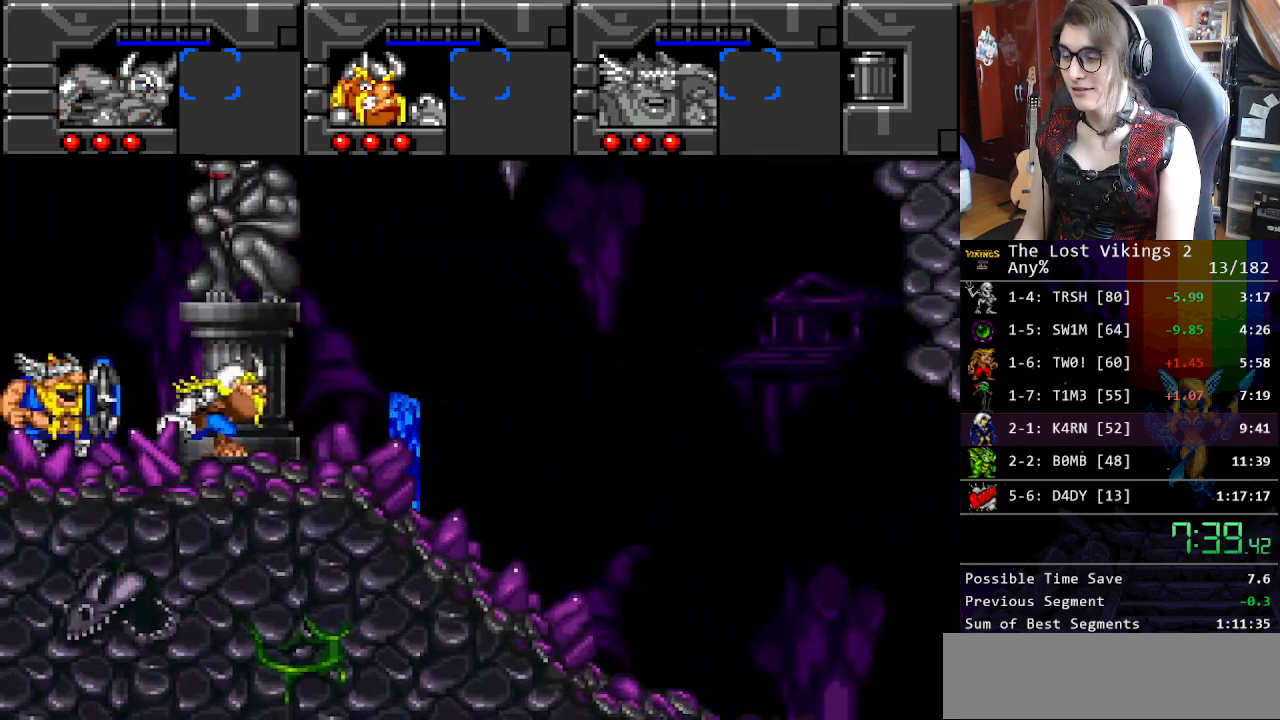
{"buttons": ["DPAD_RIGHT"], "events": []}
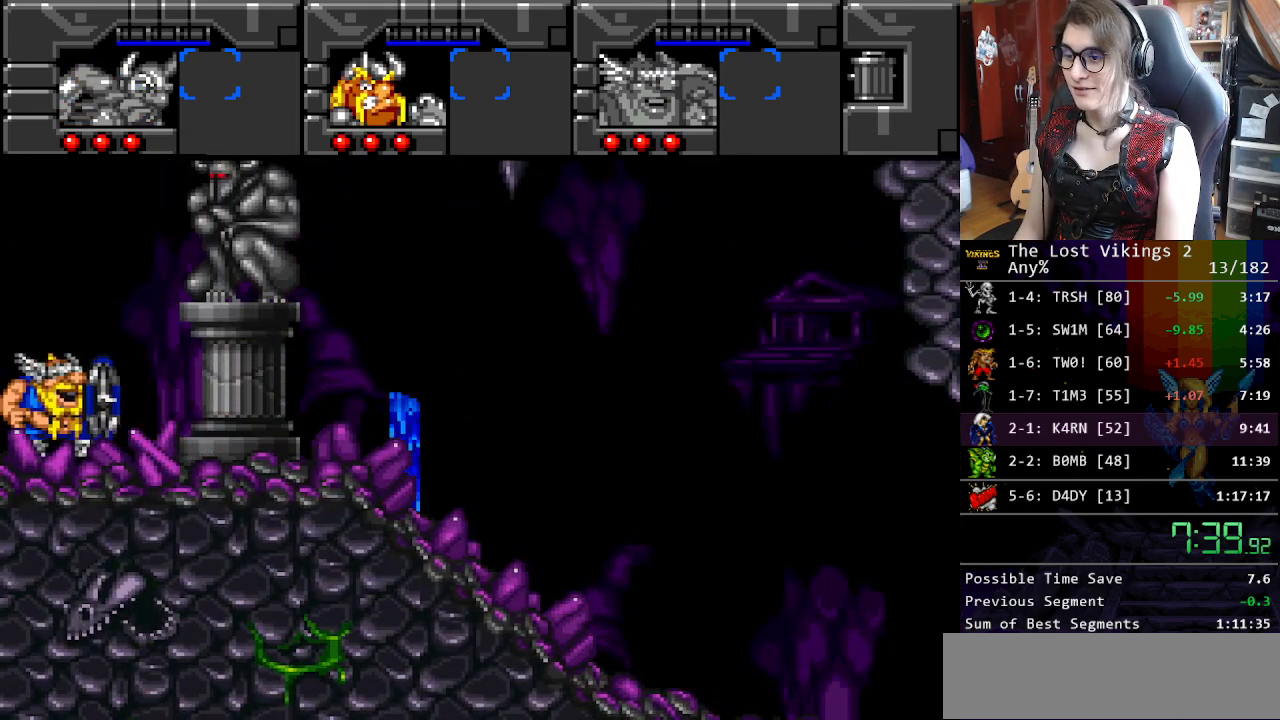
{"buttons": ["DPAD_UP", "DPAD_RIGHT"], "events": [[468, "DPAD_UP", "down"]]}
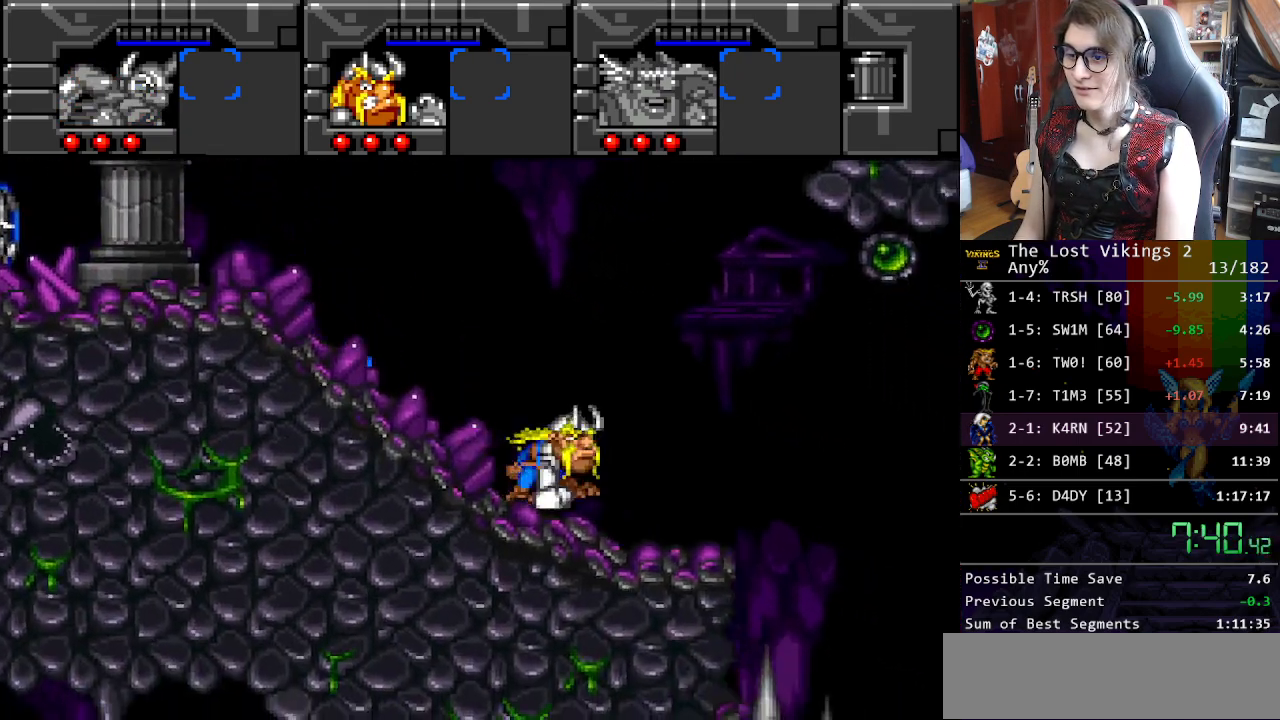
{"buttons": ["DPAD_UP", "DPAD_RIGHT"], "events": [[84, "Y", "down"], [301, "Y", "up"]]}
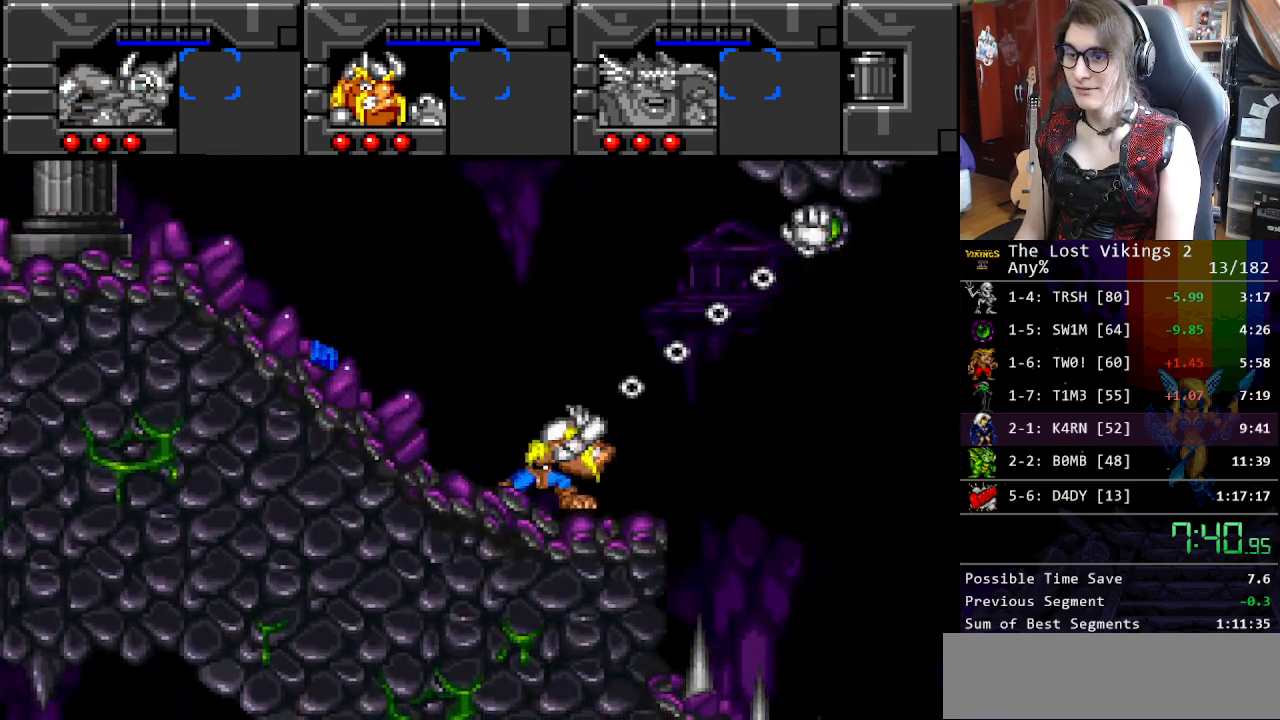
{"buttons": ["DPAD_UP", "DPAD_RIGHT"], "events": []}
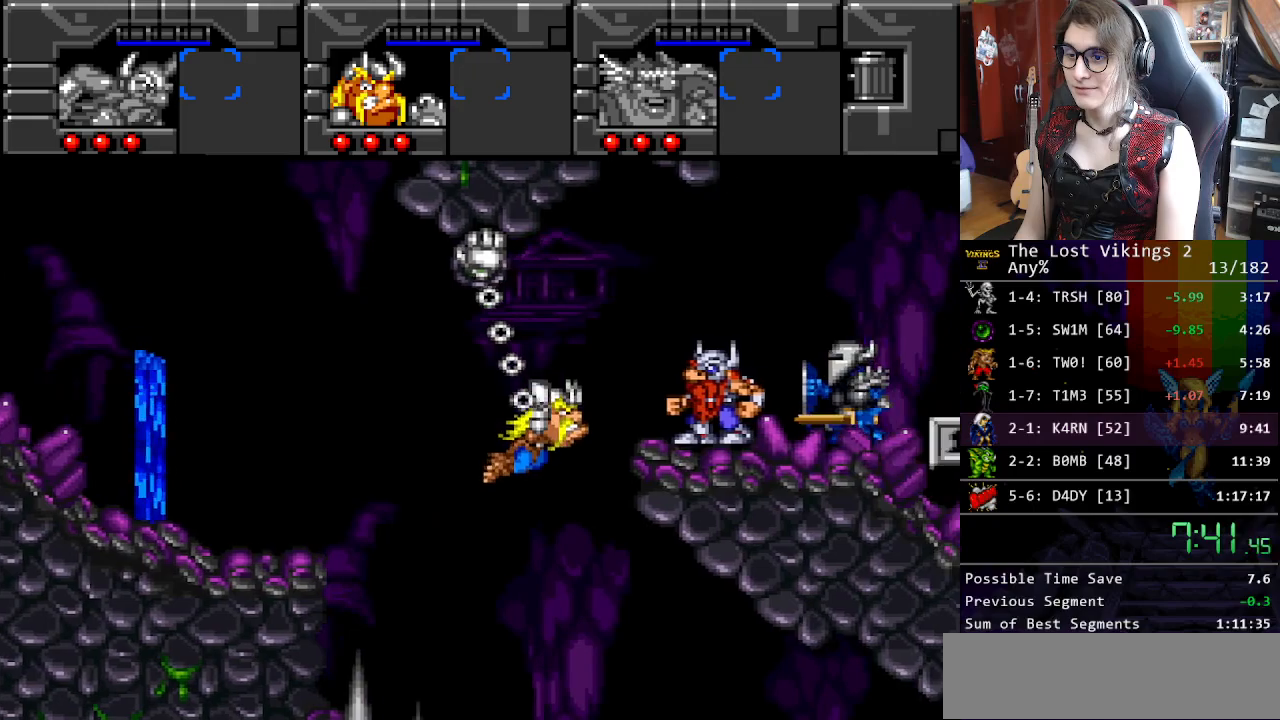
{"buttons": ["R1", "DPAD_RIGHT"], "events": [[267, "Y", "down"], [300, "DPAD_RIGHT", "up"], [300, "DPAD_UP", "up"], [384, "Y", "up"], [401, "R1", "down"], [417, "DPAD_RIGHT", "down"]]}
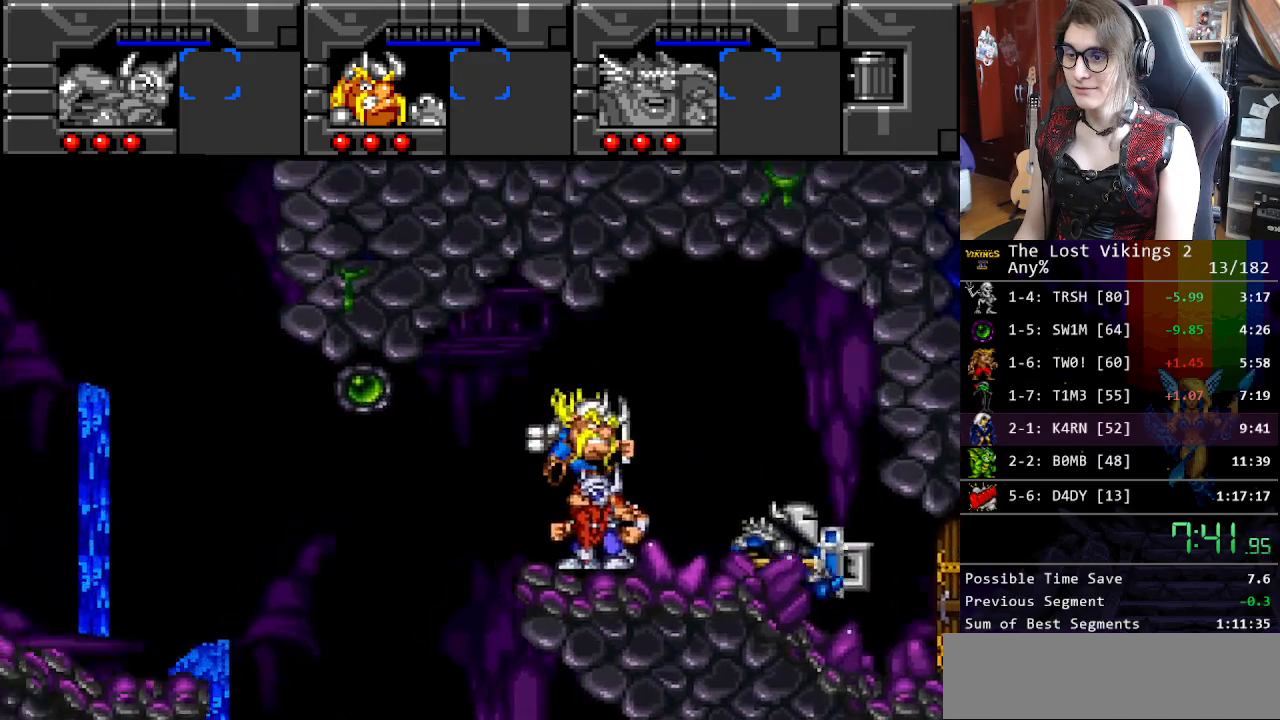
{"buttons": ["Y", "DPAD_RIGHT"], "events": [[17, "R1", "up"], [83, "Y", "down"]]}
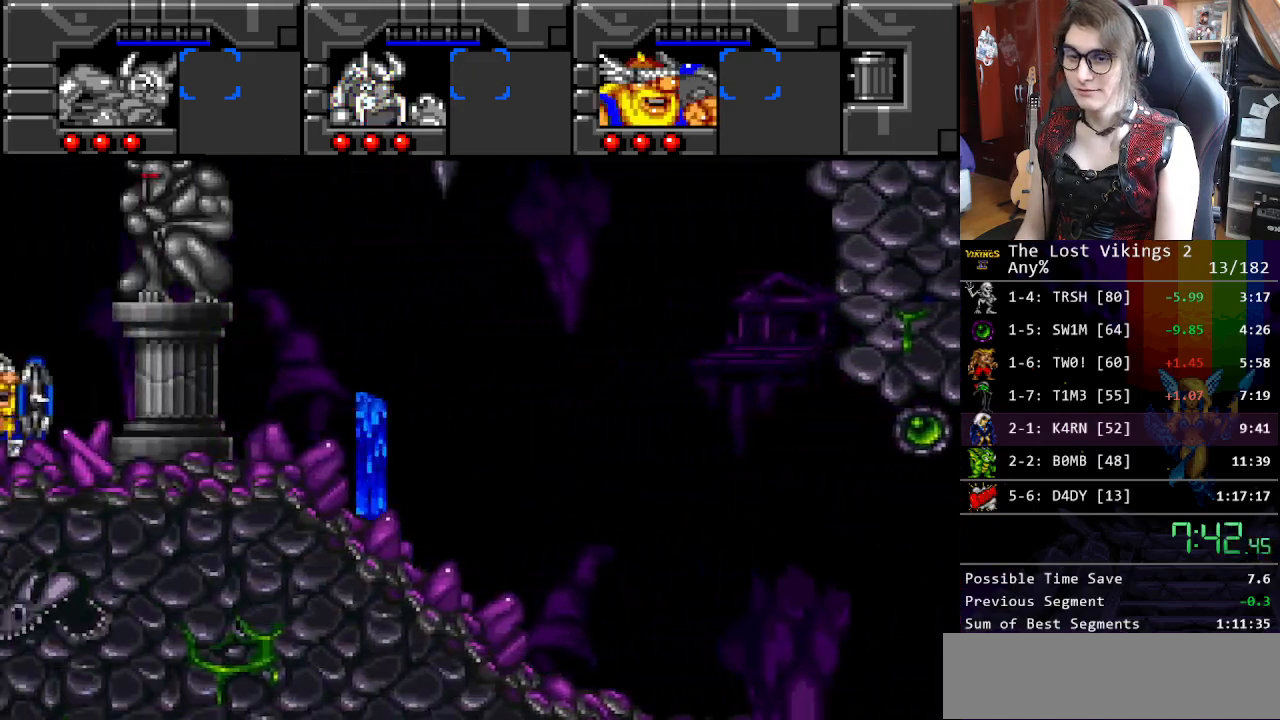
{"buttons": ["Y", "DPAD_RIGHT"], "events": []}
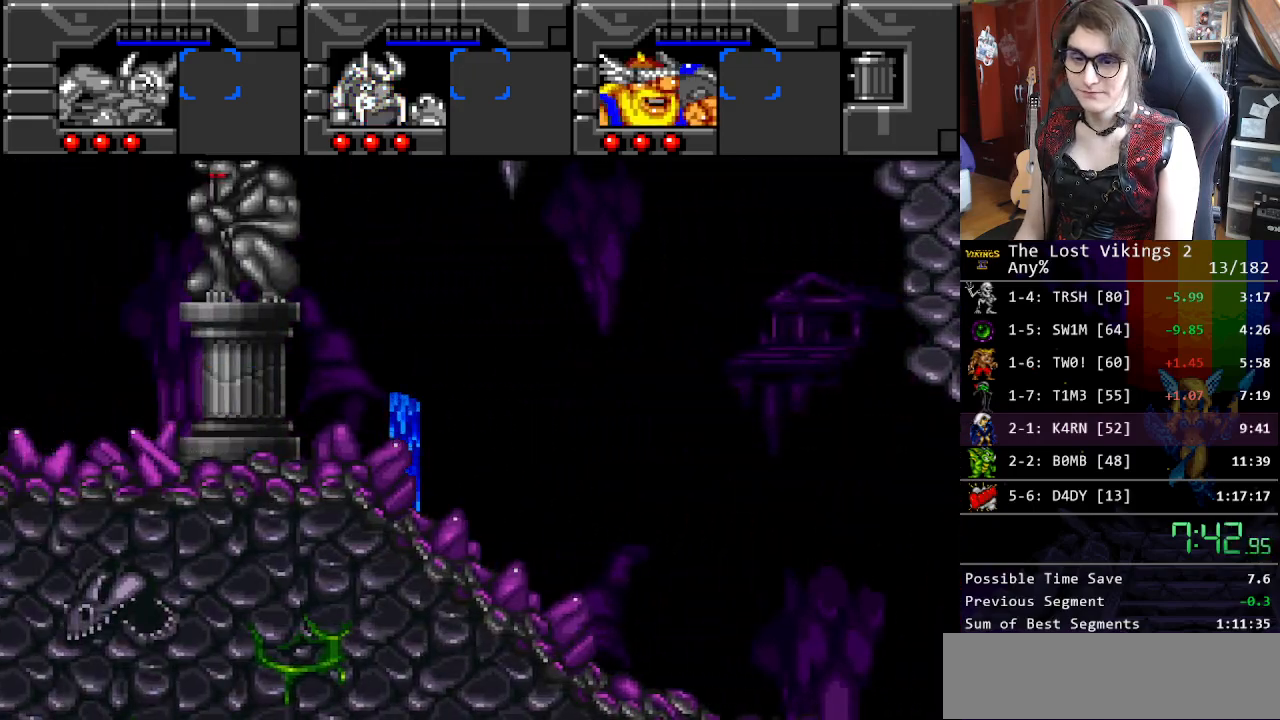
{"buttons": ["Y", "DPAD_RIGHT"], "events": []}